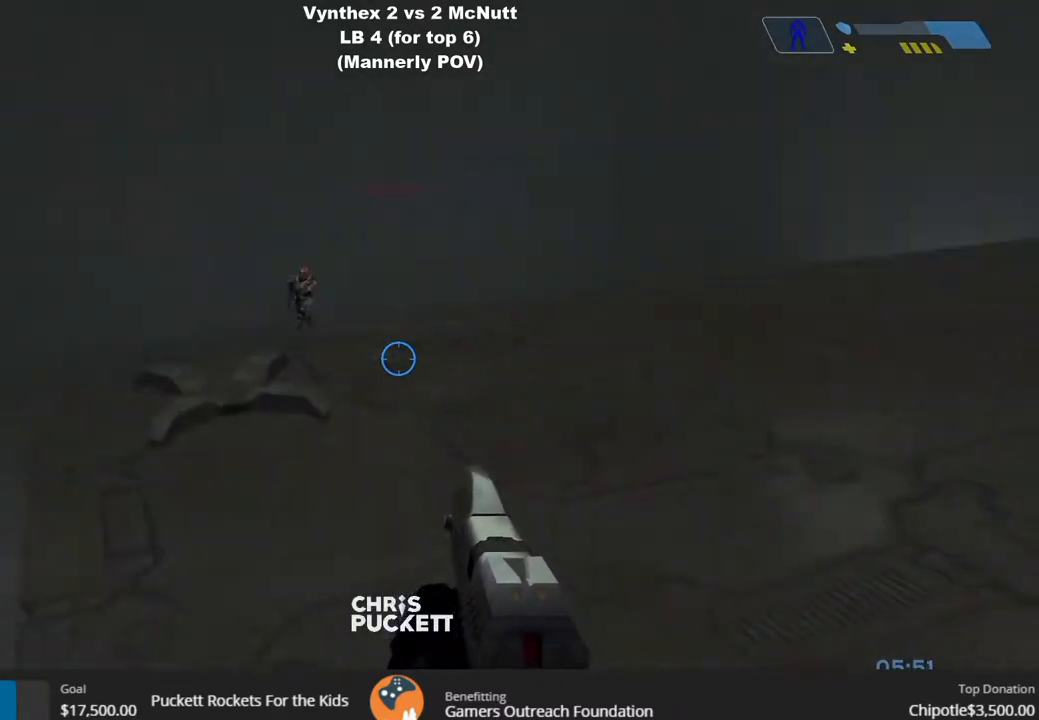
Gameplay with a controller (PlayStation layout); each line is a JSON object with the inputs held at the frame after it (dt_ms = milliseconds from this image to that frame). "events" lists button and stick changes between this image and that frame as [ms after this image, input, new state], when the widget could be followed in between.
{"dt_ms": 500, "buttons": ["R2"], "left_stick": "left", "right_stick": "up-left", "events": [[83, "right_stick", "center"], [267, "right_stick", "left"], [317, "left_stick", "left"], [367, "right_stick", "up-left"], [450, "R2", "down"]]}
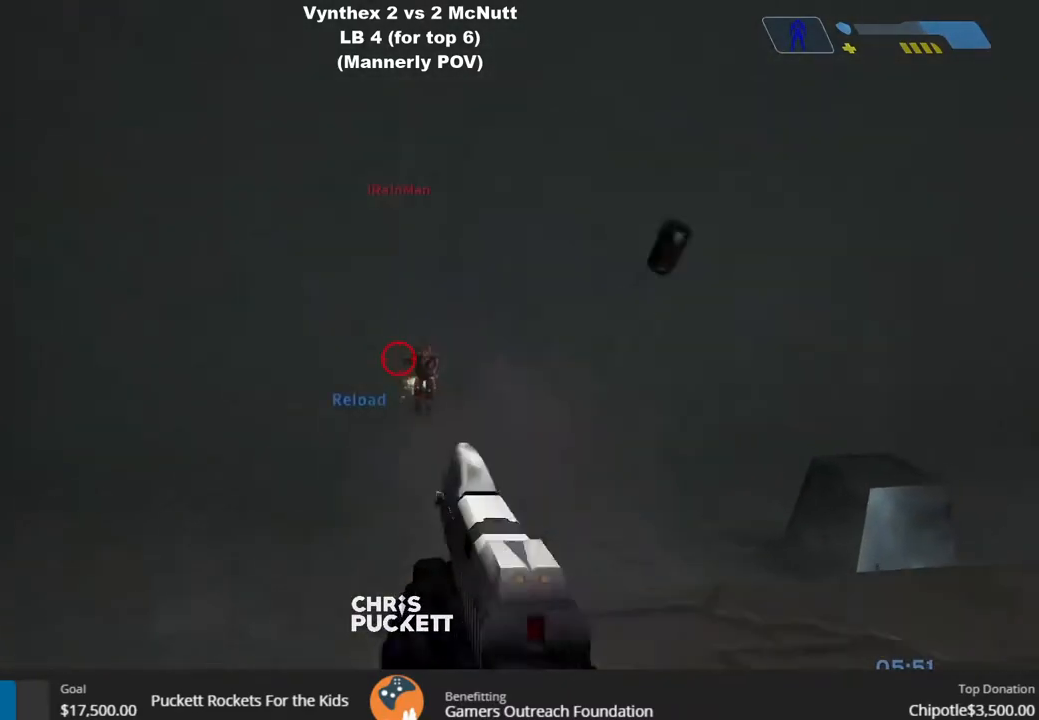
{"dt_ms": 500, "buttons": [], "left_stick": "left", "right_stick": "center", "events": [[33, "right_stick", "center"], [50, "R2", "up"], [100, "R2", "down"], [200, "R2", "up"], [283, "R2", "down"], [350, "R2", "up"], [417, "R2", "down"], [483, "R2", "up"]]}
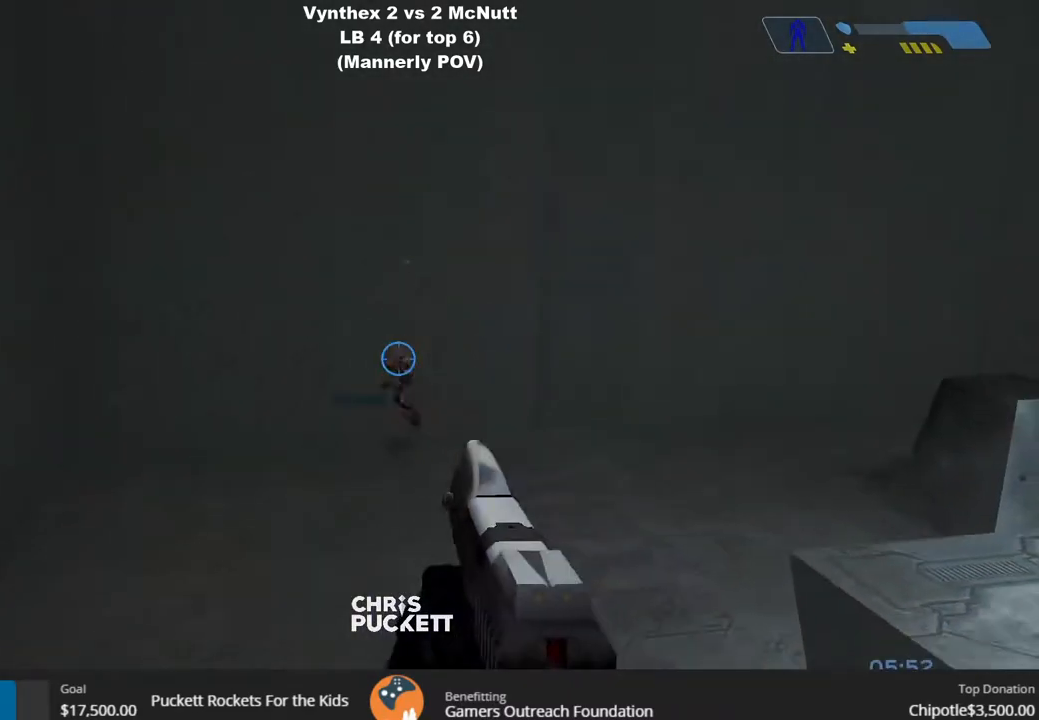
{"dt_ms": 500, "buttons": [], "left_stick": "up-right", "right_stick": "center", "events": [[50, "R2", "down"], [133, "R2", "up"], [183, "R2", "down"], [183, "right_stick", "up-right"], [250, "R2", "up"], [250, "left_stick", "up-right"], [283, "right_stick", "center"], [350, "right_stick", "up-right"], [400, "right_stick", "center"]]}
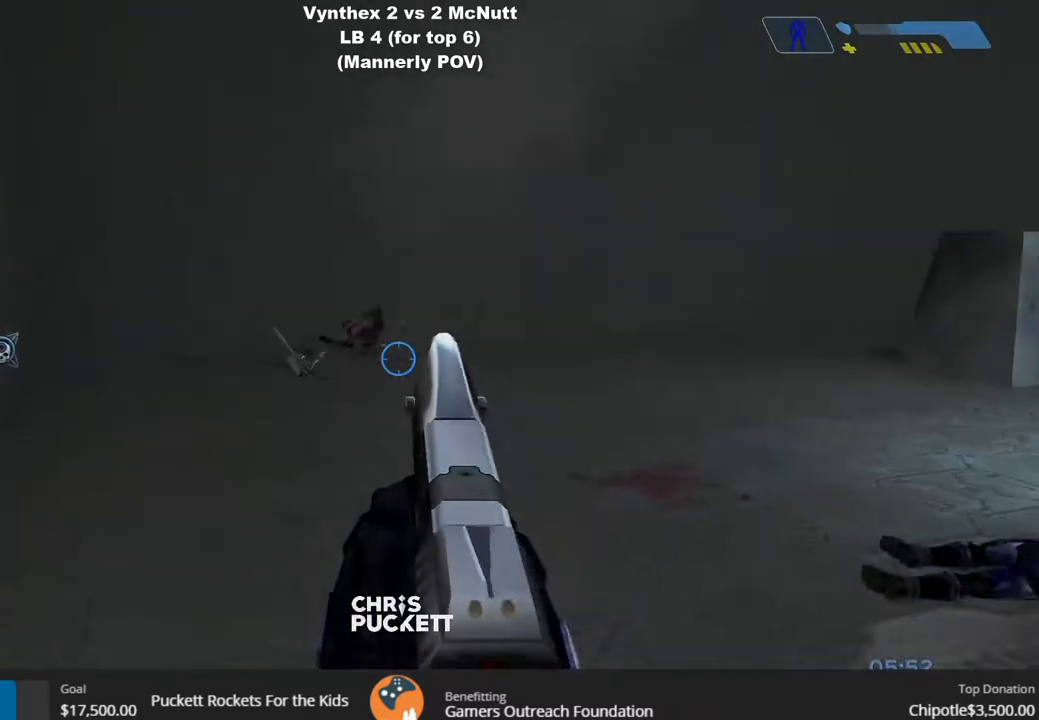
{"dt_ms": 500, "buttons": [], "left_stick": "up-left", "right_stick": "right", "events": [[200, "right_stick", "right"], [217, "left_stick", "up"], [467, "left_stick", "up-left"]]}
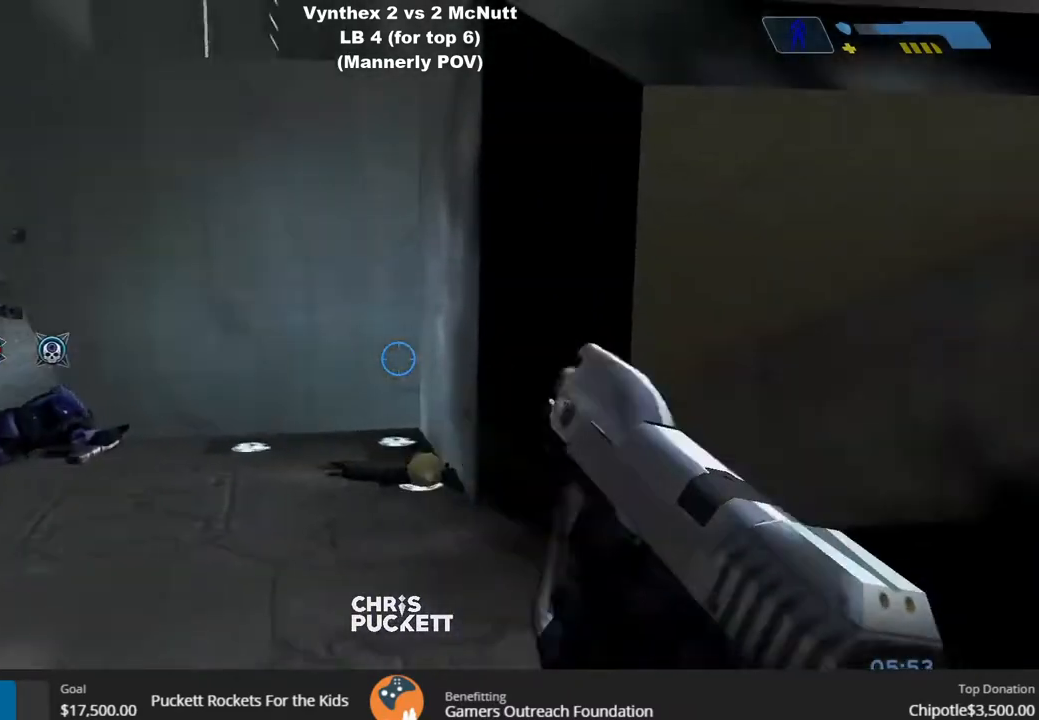
{"dt_ms": 500, "buttons": [], "left_stick": "up", "right_stick": "left", "events": [[83, "right_stick", "up-left"], [167, "right_stick", "left"], [483, "left_stick", "up"]]}
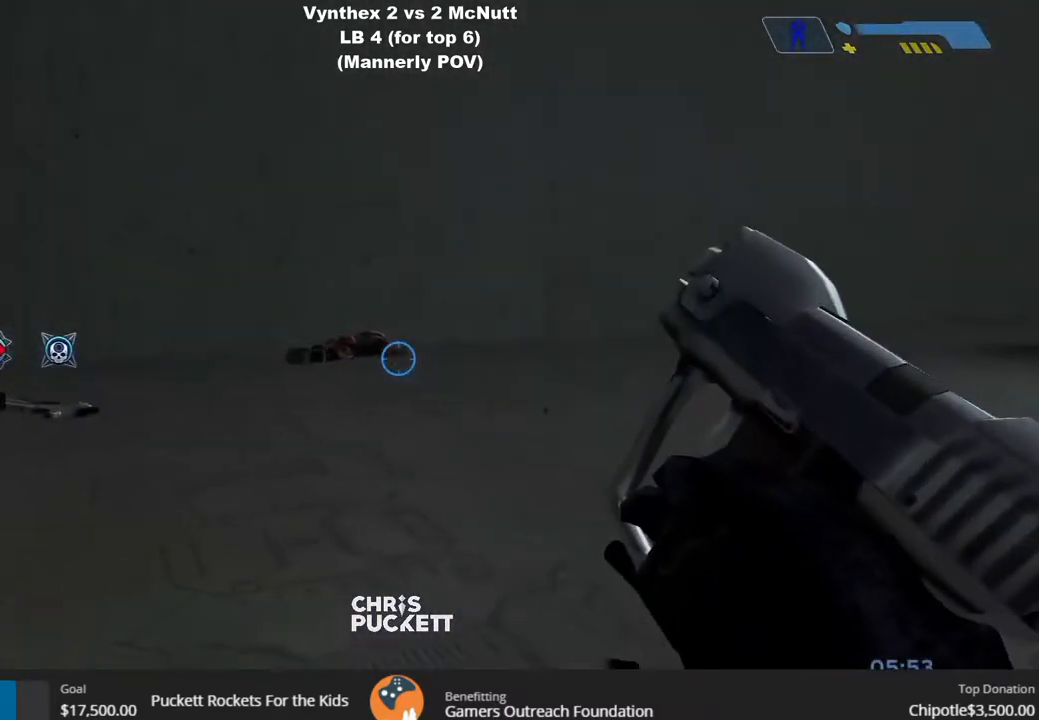
{"dt_ms": 500, "buttons": ["R1"], "left_stick": "left", "right_stick": "right", "events": [[17, "right_stick", "center"], [267, "right_stick", "right"], [317, "R1", "down"], [383, "left_stick", "up-left"], [483, "left_stick", "left"]]}
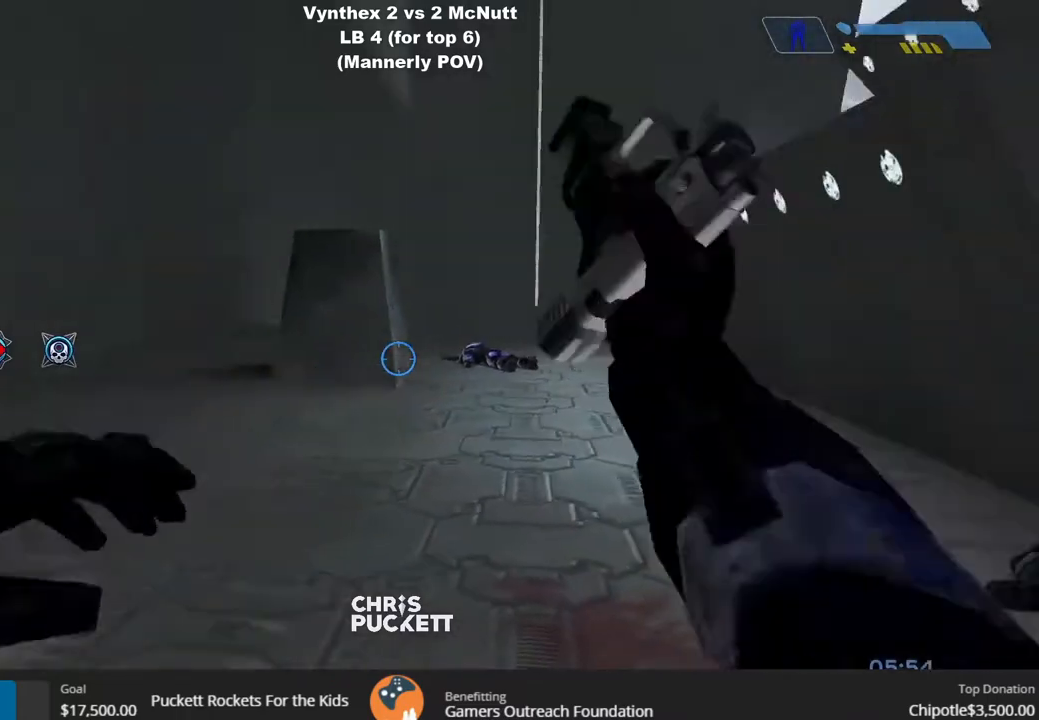
{"dt_ms": 500, "buttons": [], "left_stick": "down", "right_stick": "center", "events": [[67, "R1", "up"], [167, "left_stick", "down-left"], [283, "left_stick", "down"], [317, "right_stick", "center"]]}
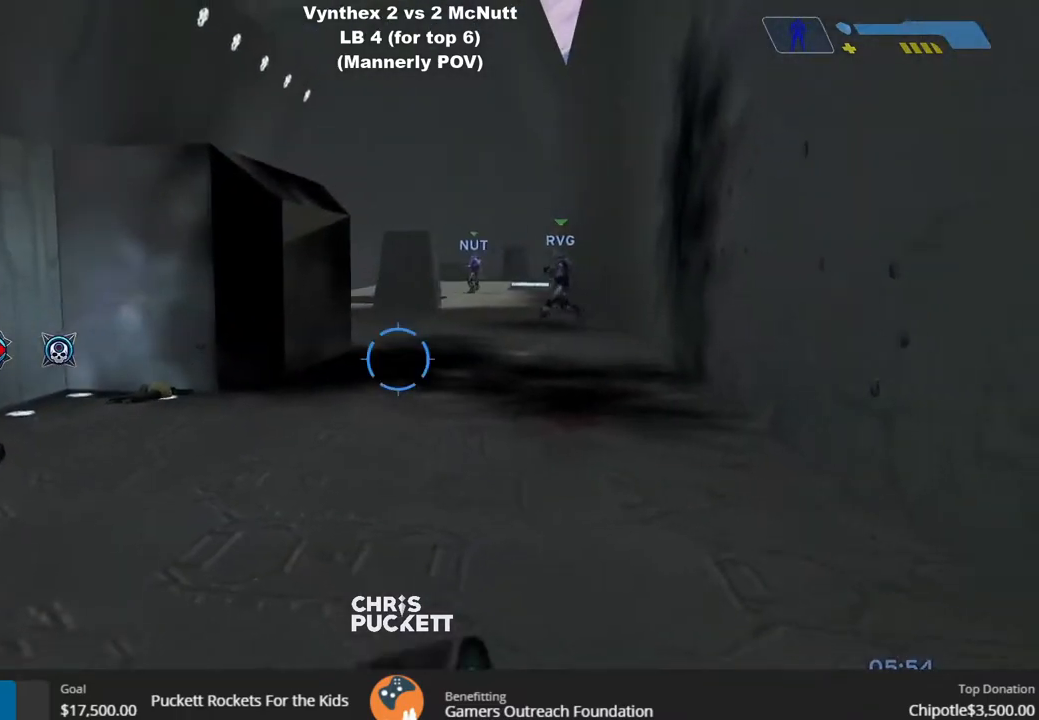
{"dt_ms": 500, "buttons": [], "left_stick": "down-left", "right_stick": "center", "events": [[117, "left_stick", "down-right"], [367, "left_stick", "down"], [467, "left_stick", "down-left"]]}
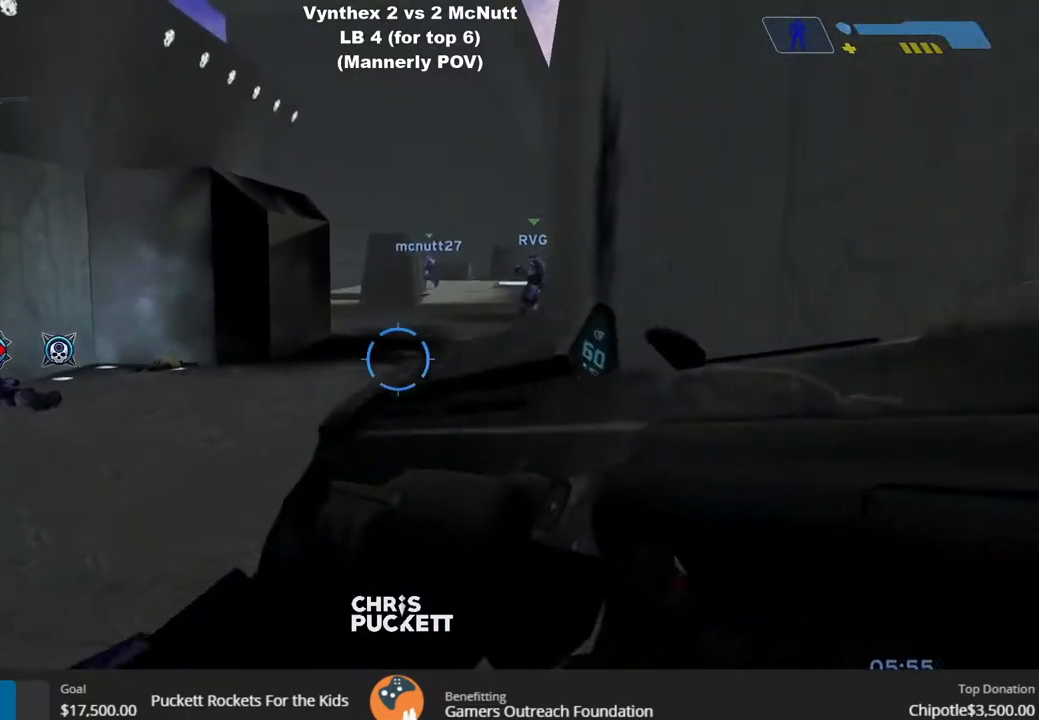
{"dt_ms": 500, "buttons": [], "left_stick": "up-left", "right_stick": "center", "events": [[150, "right_stick", "left"], [233, "left_stick", "left"], [400, "left_stick", "up-left"], [467, "right_stick", "center"]]}
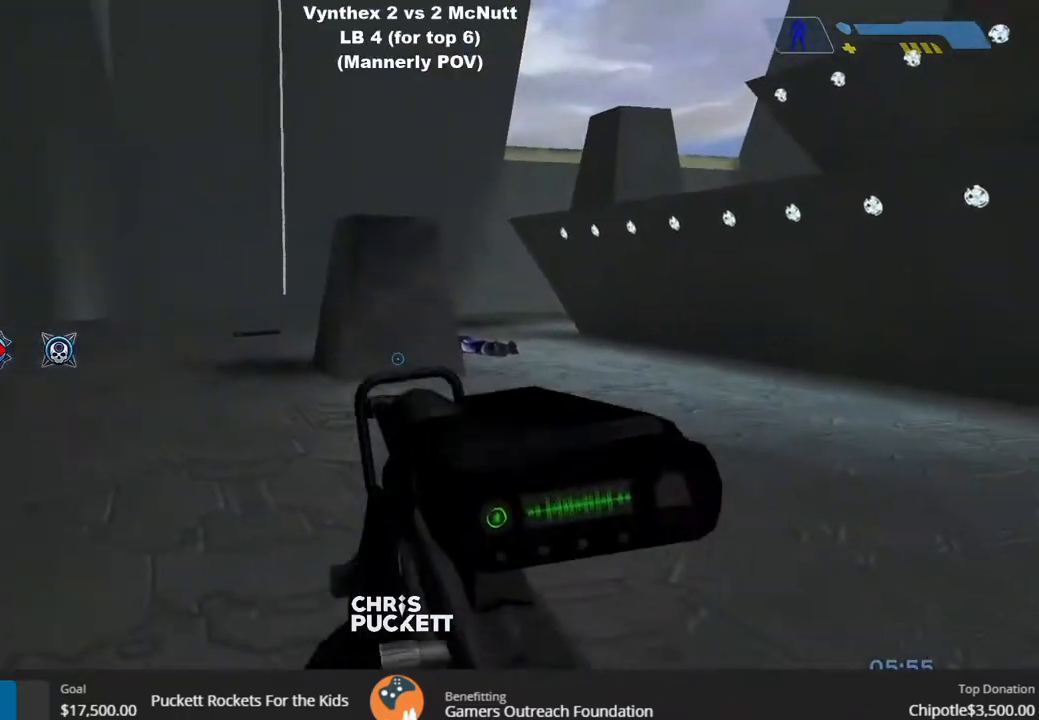
{"dt_ms": 500, "buttons": [], "left_stick": "up-left", "right_stick": "center", "events": []}
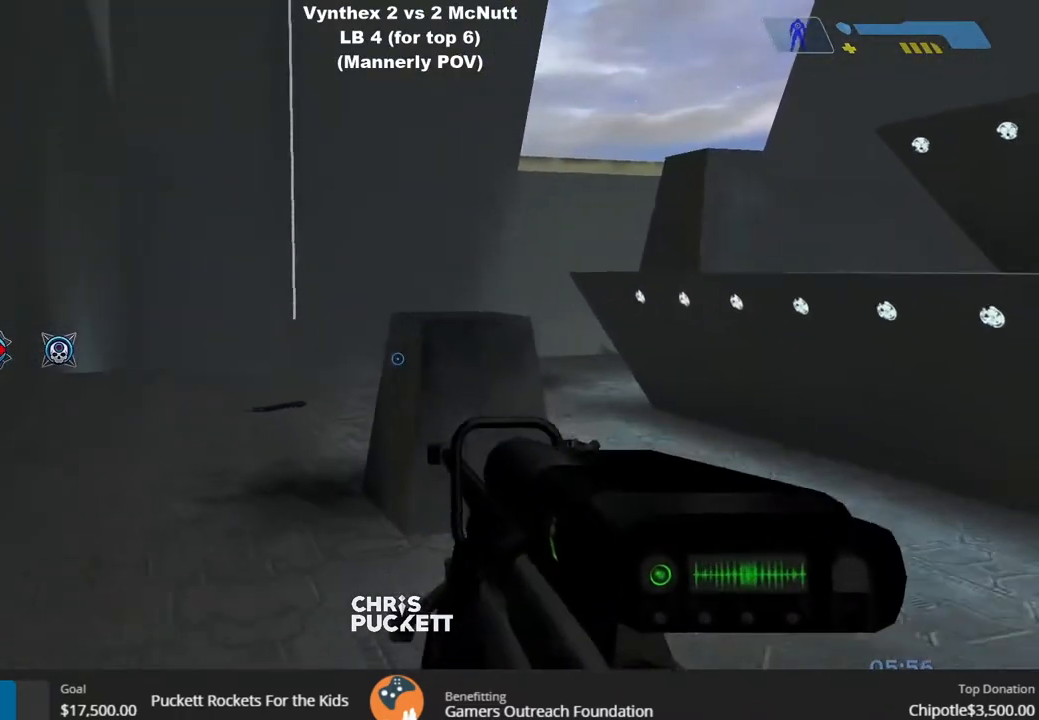
{"dt_ms": 500, "buttons": [], "left_stick": "up-left", "right_stick": "center", "events": [[283, "R1", "down"], [400, "R1", "up"]]}
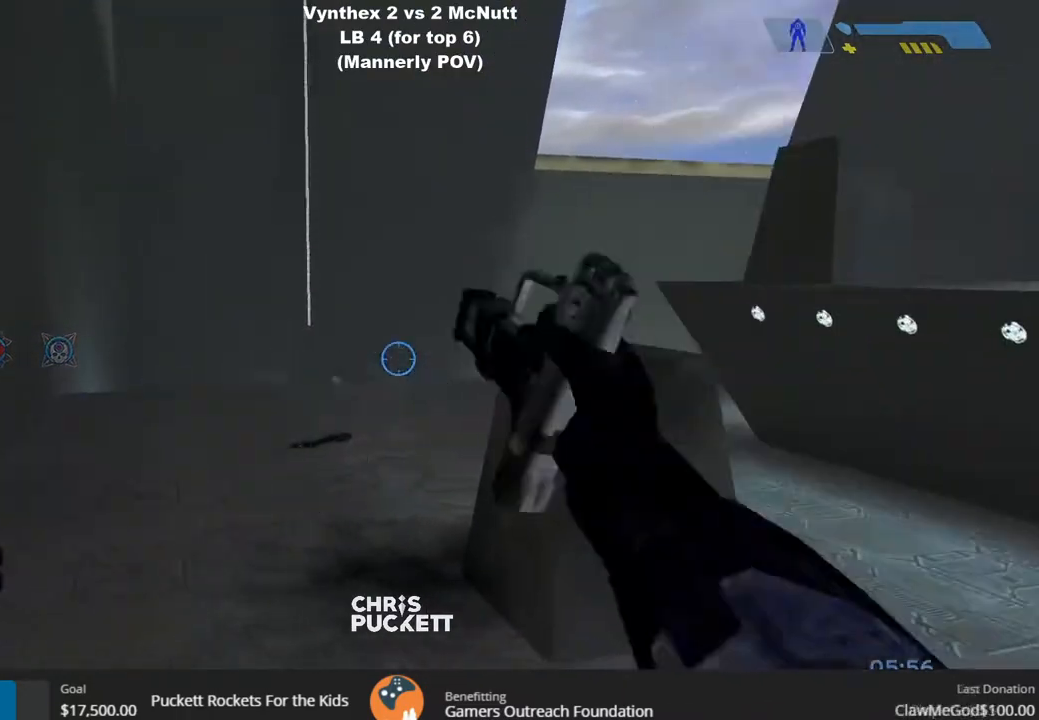
{"dt_ms": 1000, "buttons": [], "left_stick": "up", "right_stick": "center"}
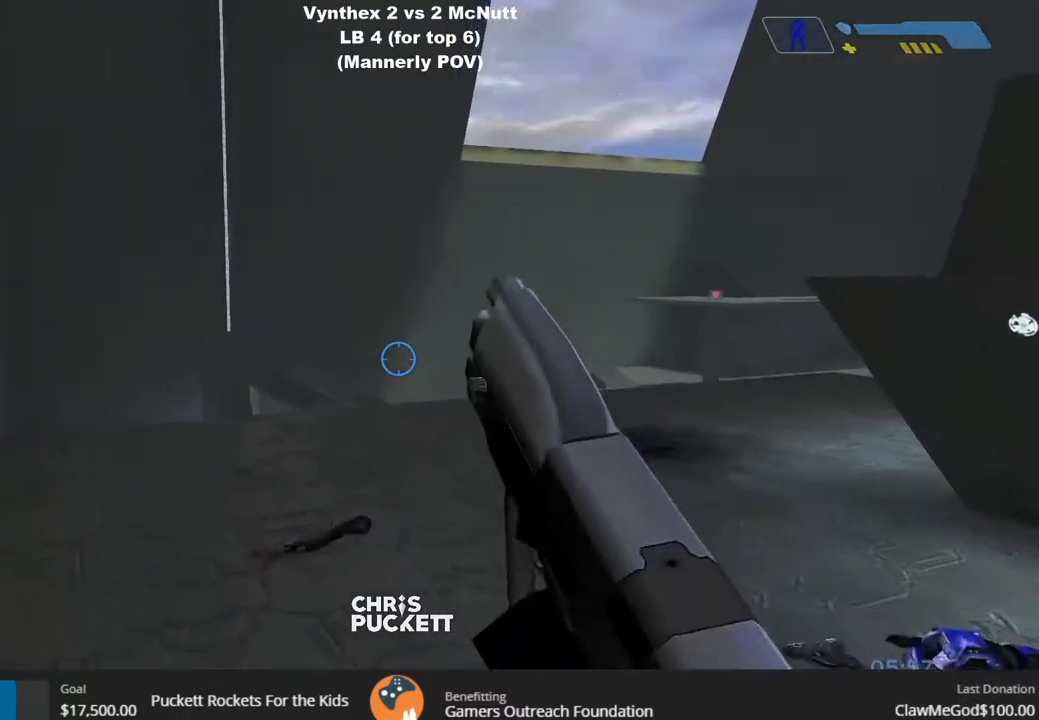
{"dt_ms": 500, "buttons": [], "left_stick": "up-right", "right_stick": "right", "events": [[300, "right_stick", "right"], [417, "left_stick", "up-right"]]}
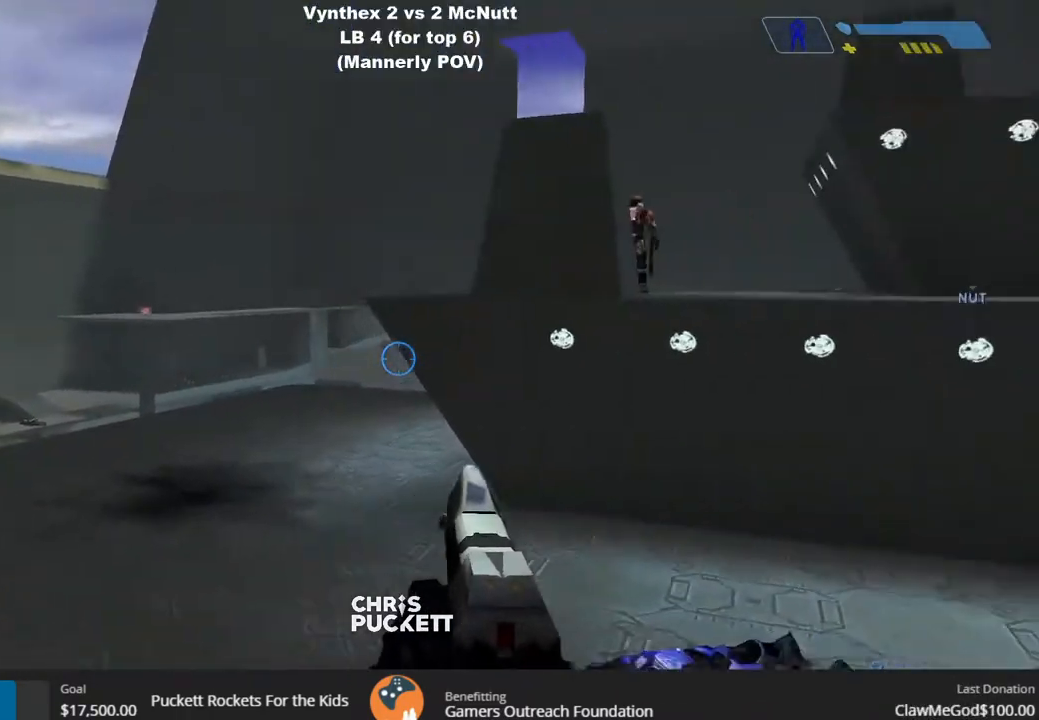
{"dt_ms": 500, "buttons": [], "left_stick": "up-right", "right_stick": "center", "events": [[300, "right_stick", "center"]]}
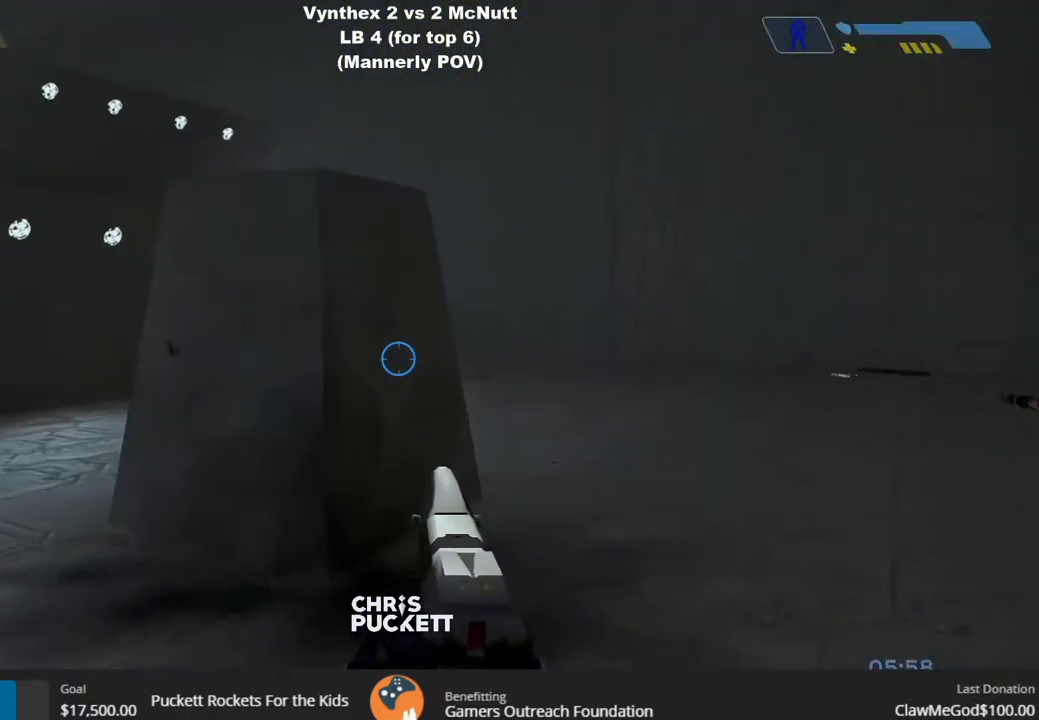
{"dt_ms": 500, "buttons": [], "left_stick": "left", "right_stick": "left", "events": [[150, "right_stick", "left"], [233, "left_stick", "left"]]}
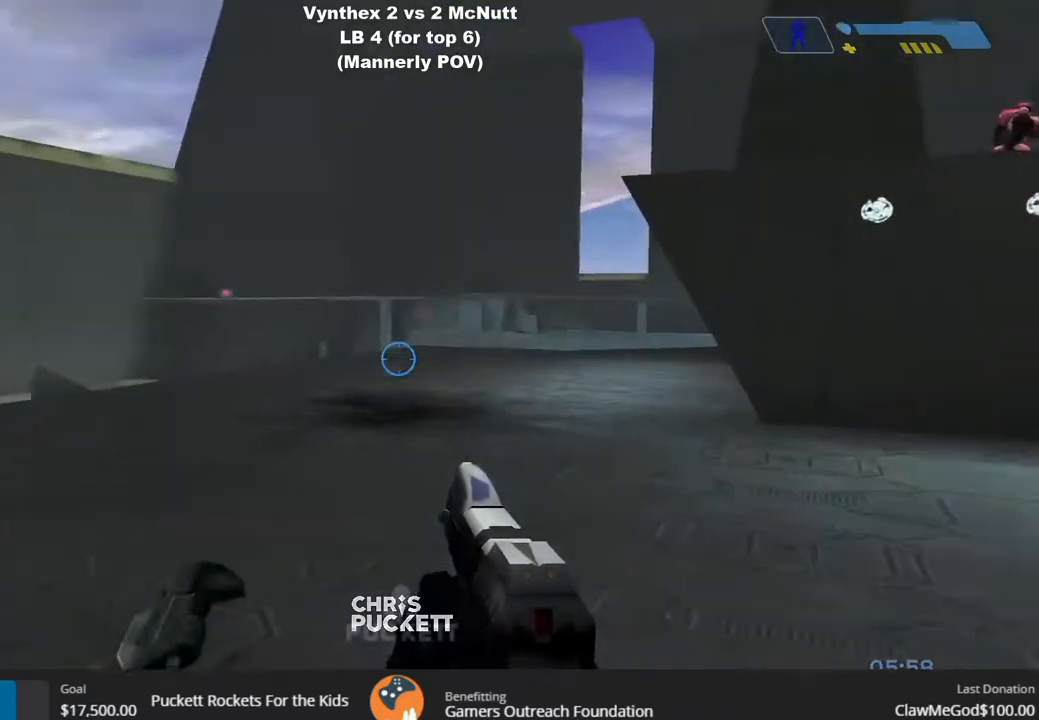
{"dt_ms": 500, "buttons": [], "left_stick": "left", "right_stick": "right", "events": [[50, "right_stick", "center"], [317, "right_stick", "right"]]}
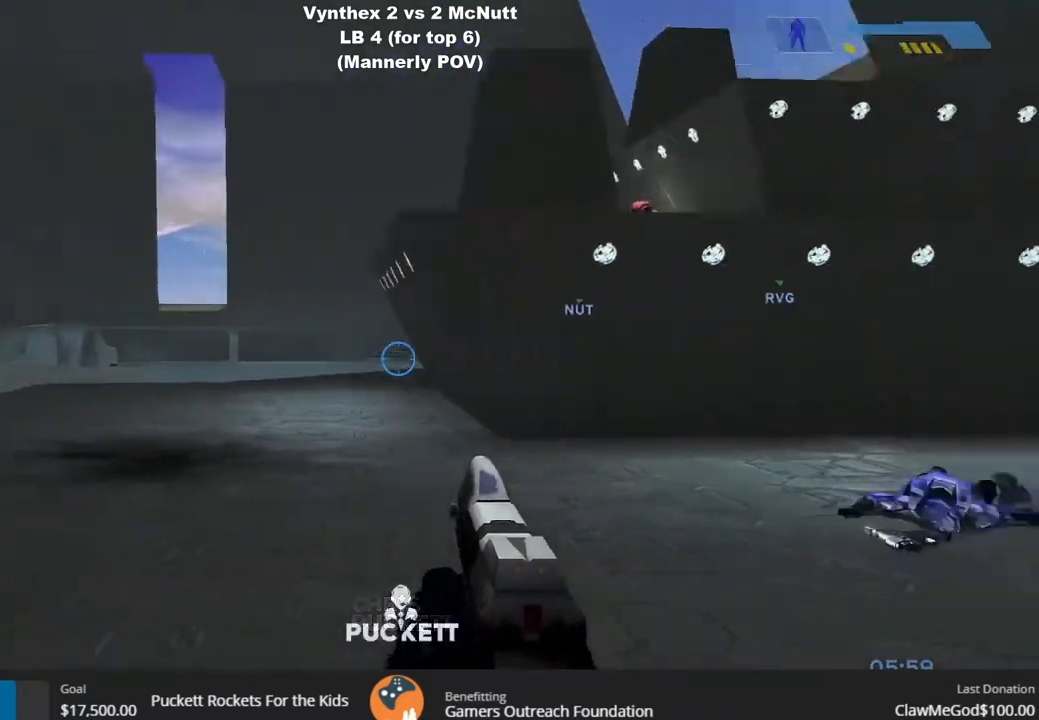
{"dt_ms": 500, "buttons": [], "left_stick": "down-right", "right_stick": "up-right", "events": [[117, "right_stick", "center"], [200, "left_stick", "down-left"], [433, "right_stick", "up-right"], [450, "left_stick", "down-right"]]}
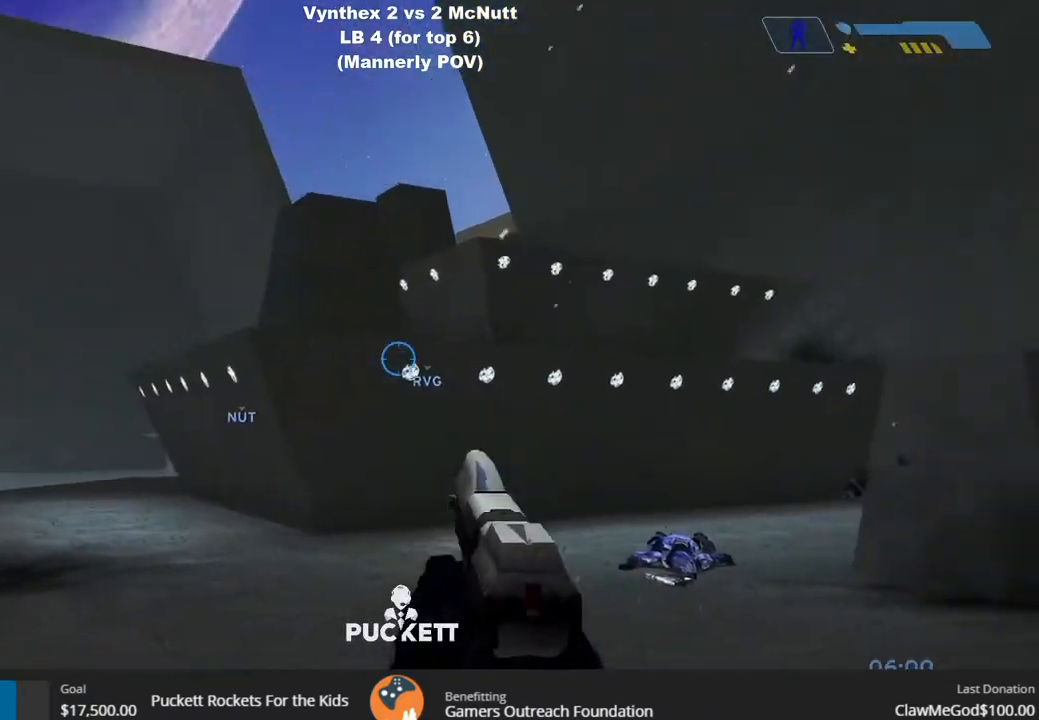
{"dt_ms": 500, "buttons": [], "left_stick": "right", "right_stick": "left", "events": [[33, "left_stick", "right"], [83, "right_stick", "center"], [217, "right_stick", "left"]]}
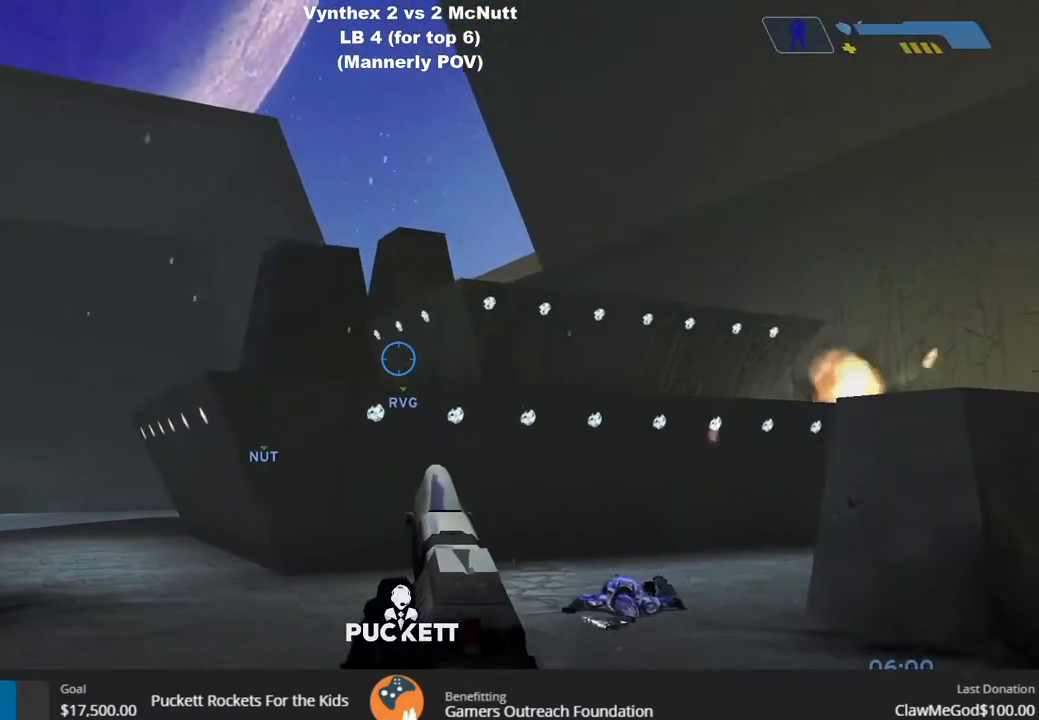
{"dt_ms": 500, "buttons": [], "left_stick": "right", "right_stick": "left", "events": []}
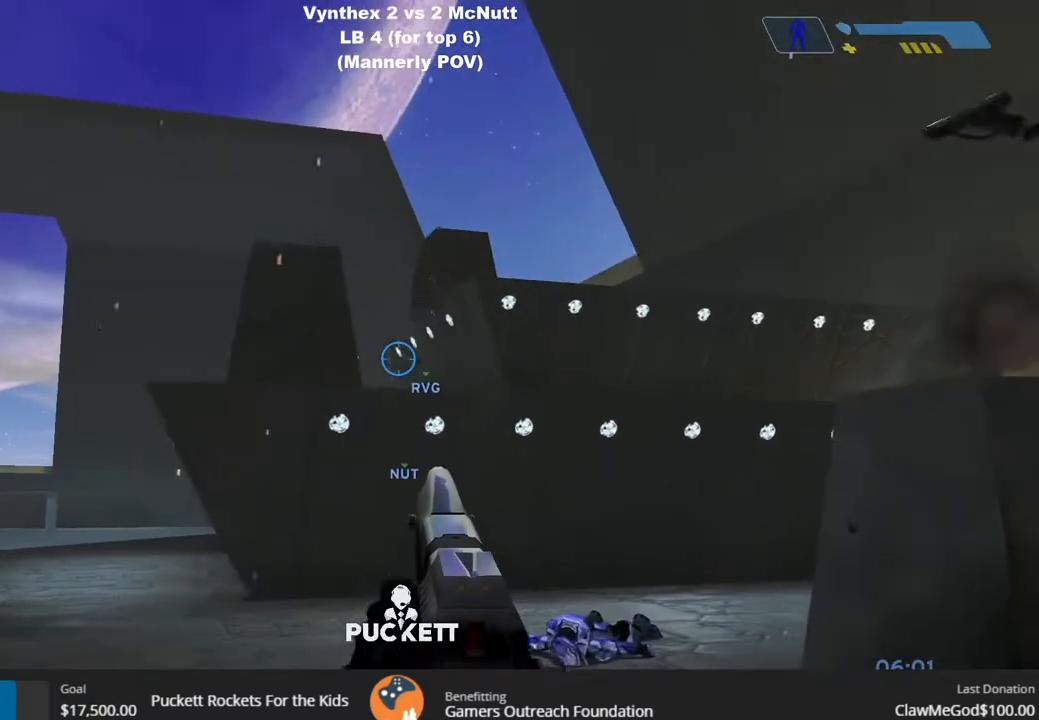
{"dt_ms": 500, "buttons": [], "left_stick": "right", "right_stick": "left", "events": [[117, "left_stick", "up-right"], [167, "right_stick", "center"], [450, "right_stick", "left"], [483, "left_stick", "right"]]}
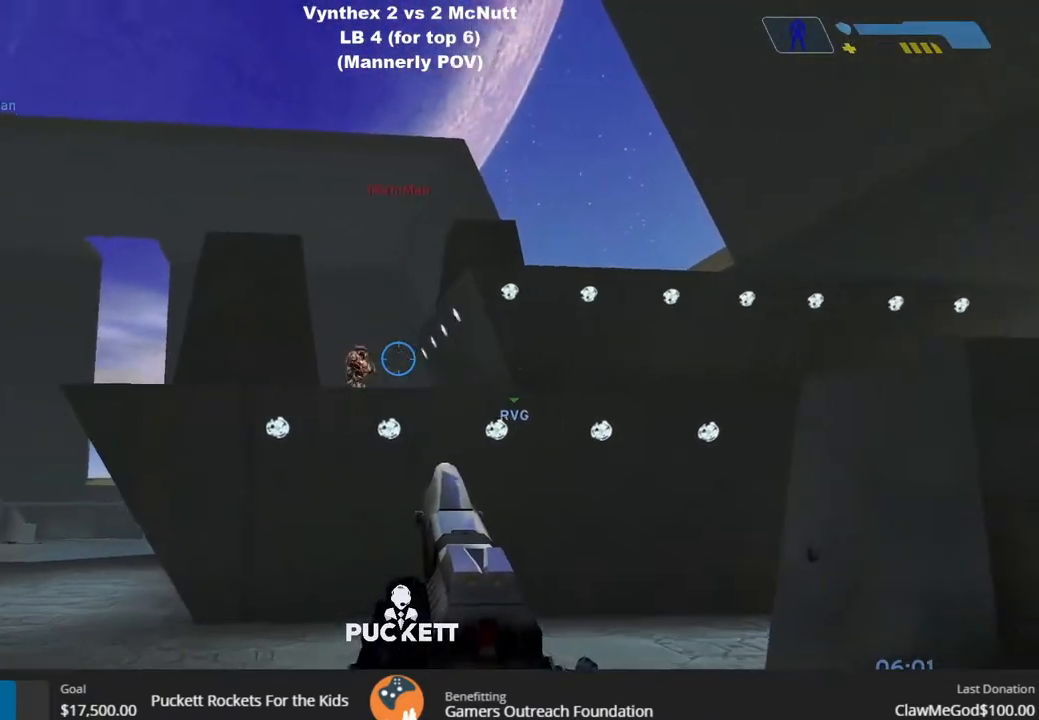
{"dt_ms": 500, "buttons": [], "left_stick": "up", "right_stick": "center", "events": [[133, "R2", "down"], [133, "left_stick", "down-right"], [200, "right_stick", "up"], [233, "R2", "up"], [250, "right_stick", "center"], [283, "left_stick", "up-right"], [333, "R2", "down"], [400, "left_stick", "up"], [417, "R2", "up"]]}
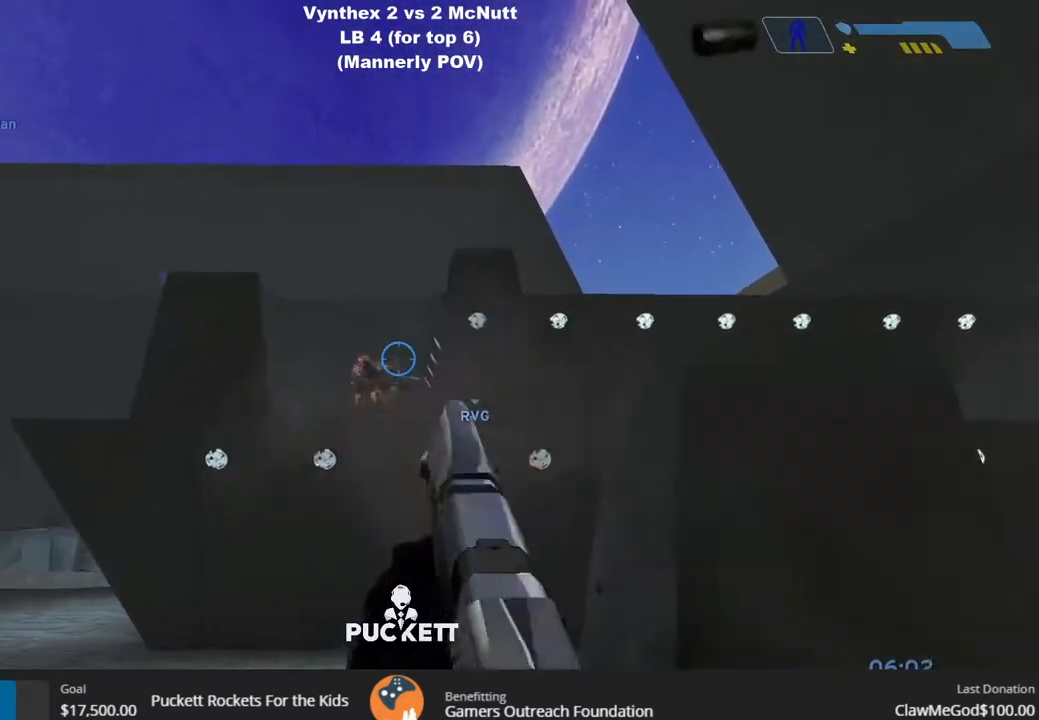
{"dt_ms": 500, "buttons": [], "left_stick": "up-right", "right_stick": "down-right", "events": [[17, "left_stick", "up-left"], [217, "left_stick", "right"], [217, "right_stick", "down-right"], [383, "left_stick", "up-right"]]}
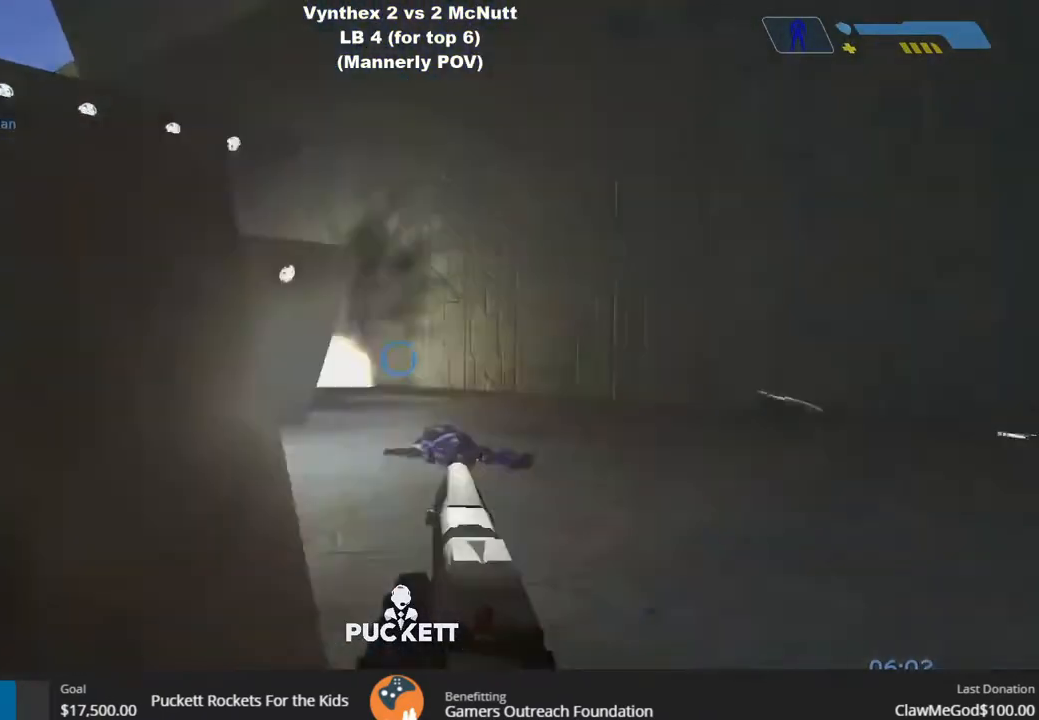
{"dt_ms": 500, "buttons": [], "left_stick": "up-right", "right_stick": "left", "events": [[17, "right_stick", "center"], [267, "right_stick", "left"]]}
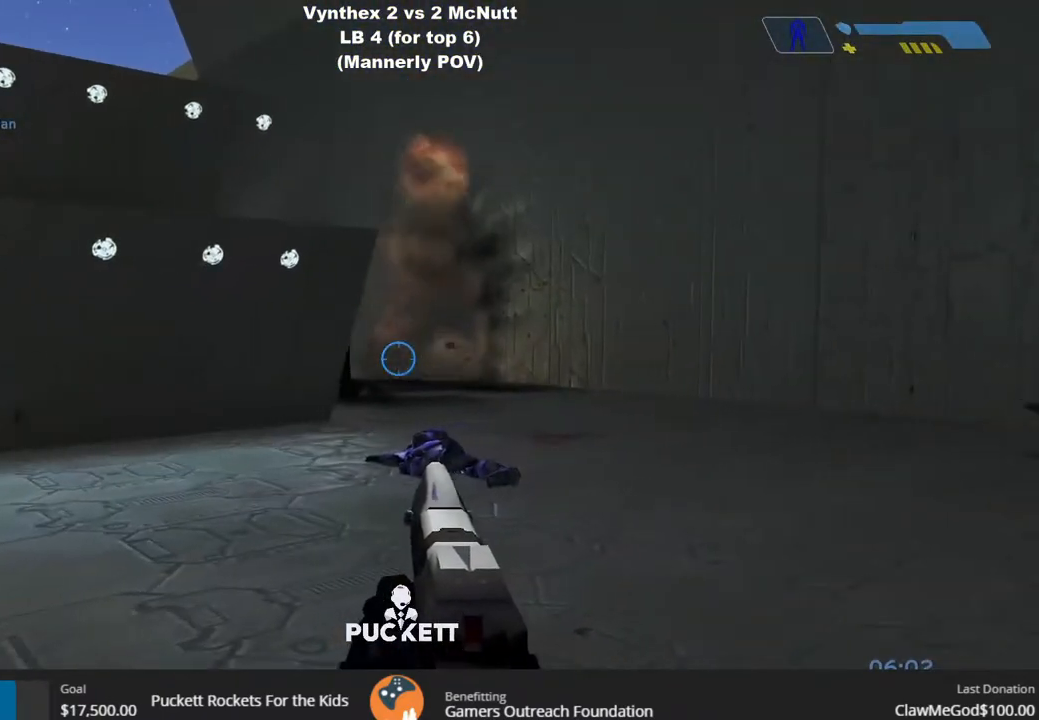
{"dt_ms": 500, "buttons": [], "left_stick": "up-right", "right_stick": "left", "events": []}
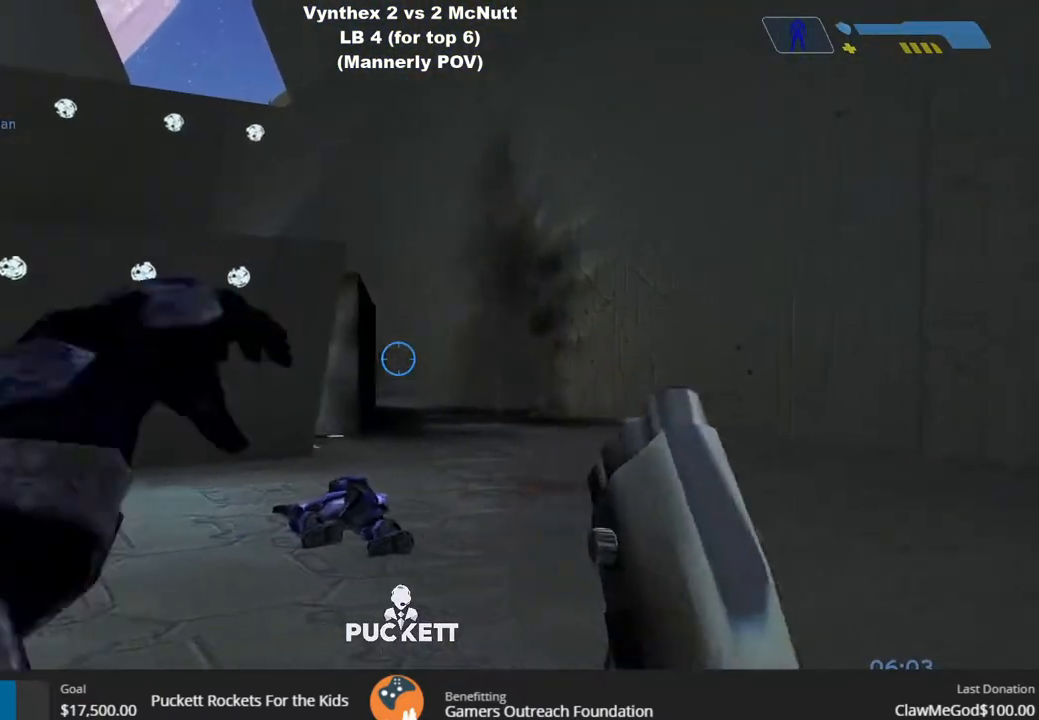
{"dt_ms": 500, "buttons": [], "left_stick": "right", "right_stick": "left", "events": [[17, "right_stick", "center"], [83, "left_stick", "center"], [183, "left_stick", "right"], [433, "right_stick", "left"]]}
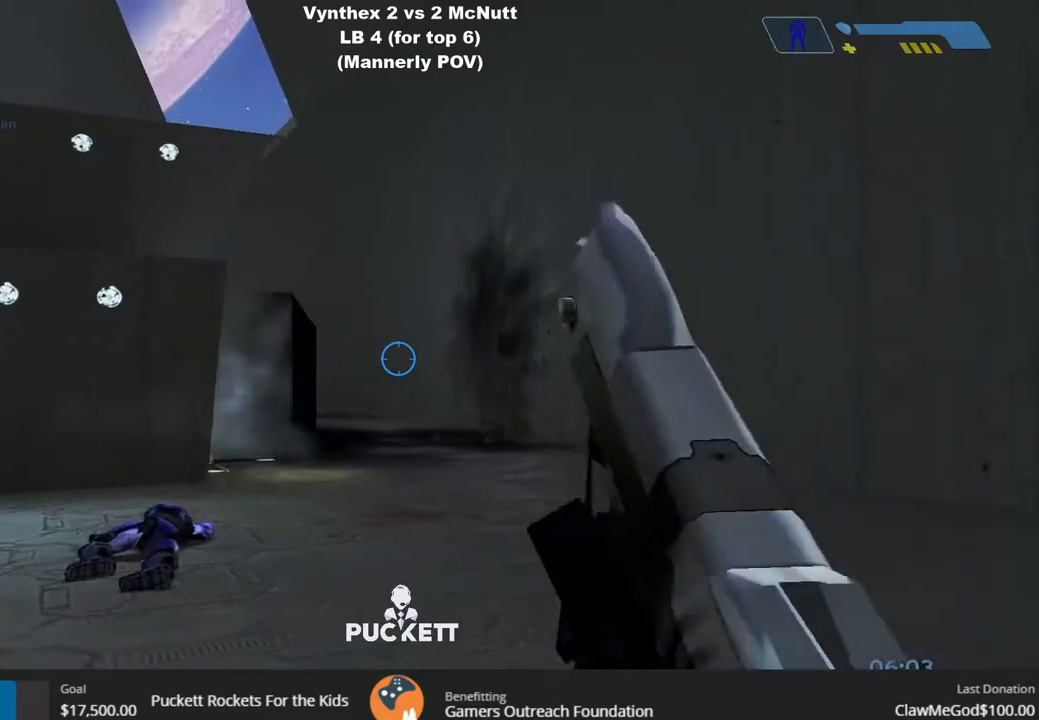
{"dt_ms": 500, "buttons": [], "left_stick": "right", "right_stick": "left", "events": []}
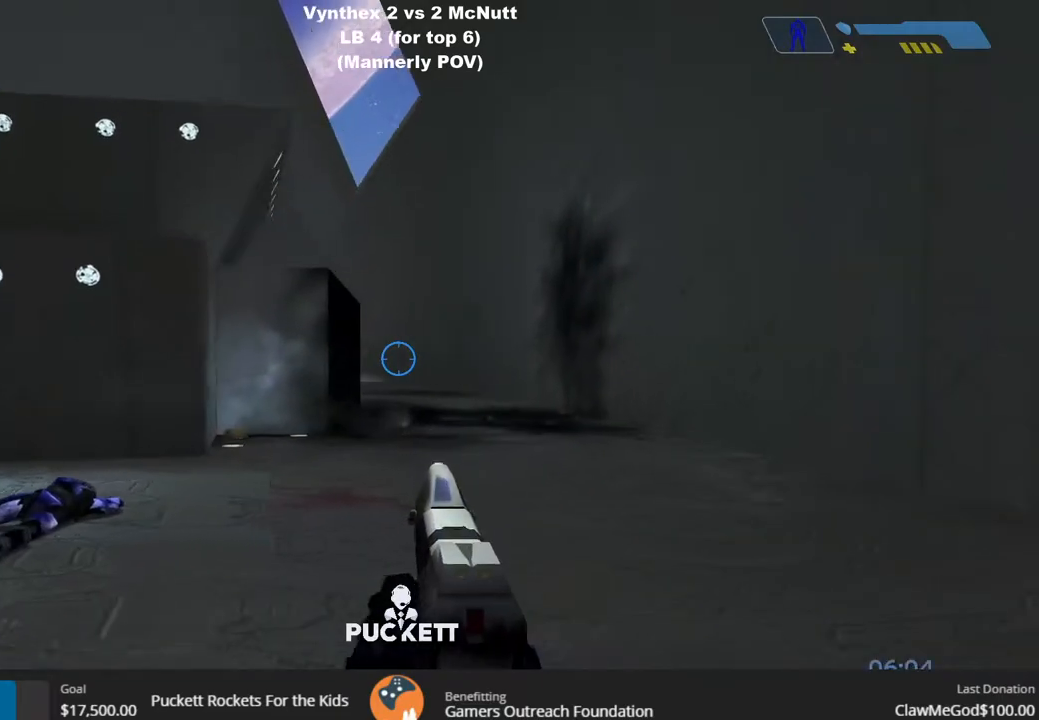
{"dt_ms": 500, "buttons": [], "left_stick": "left", "right_stick": "center", "events": [[233, "left_stick", "left"], [233, "right_stick", "center"]]}
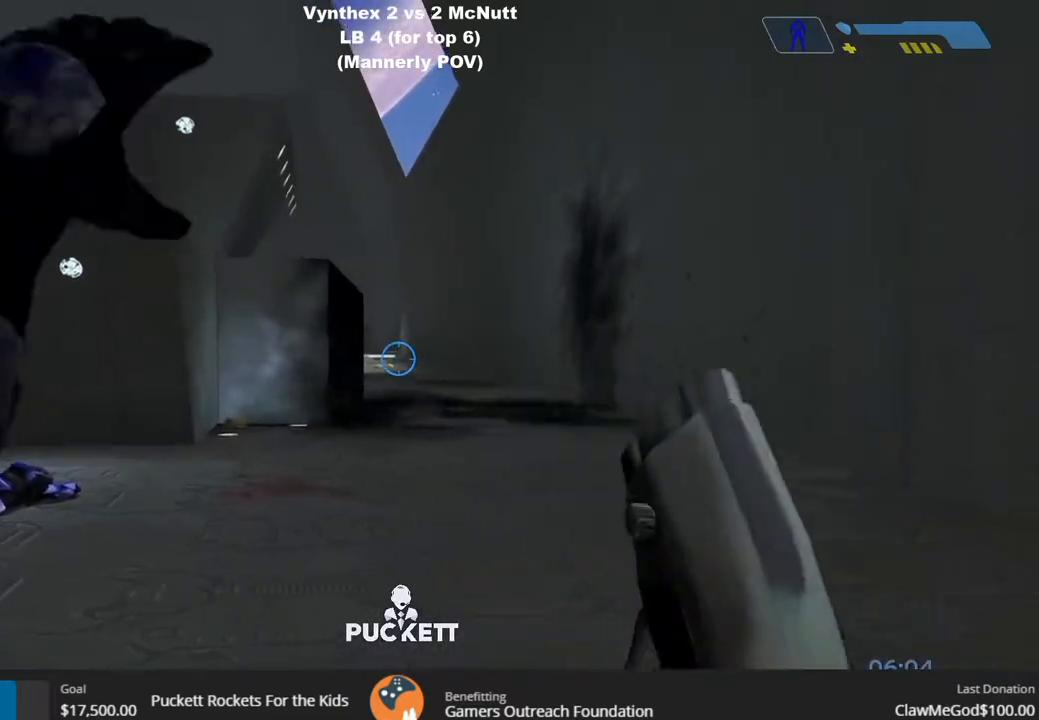
{"dt_ms": 500, "buttons": [], "left_stick": "right", "right_stick": "center", "events": [[50, "right_stick", "right"], [283, "left_stick", "right"], [300, "right_stick", "center"]]}
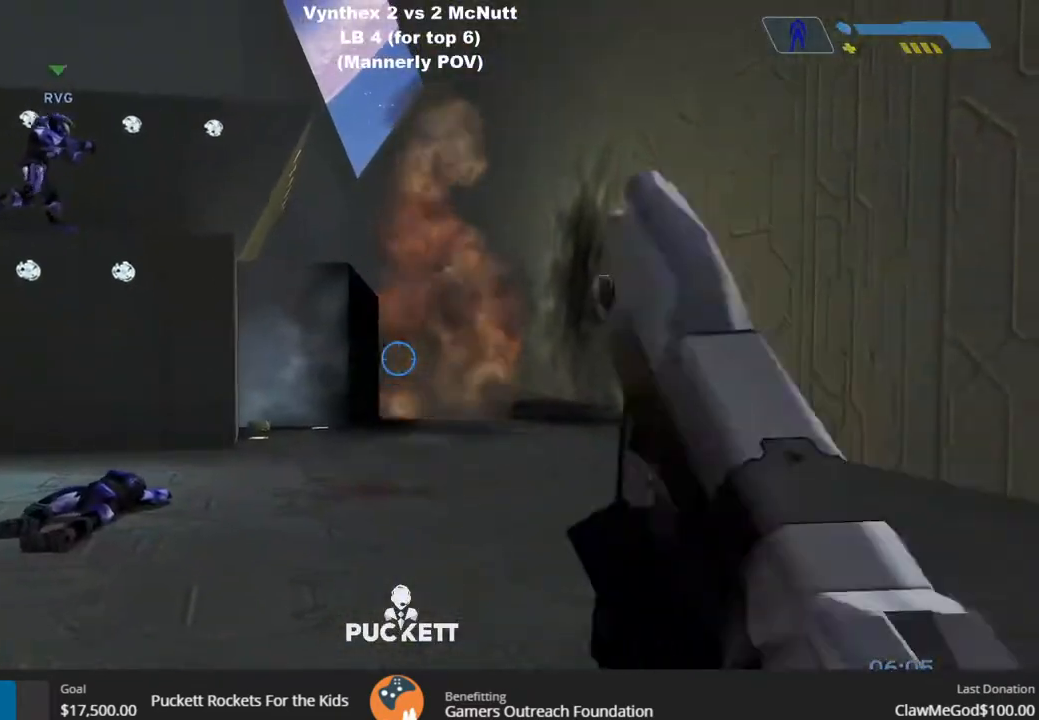
{"dt_ms": 500, "buttons": [], "left_stick": "right", "right_stick": "center", "events": []}
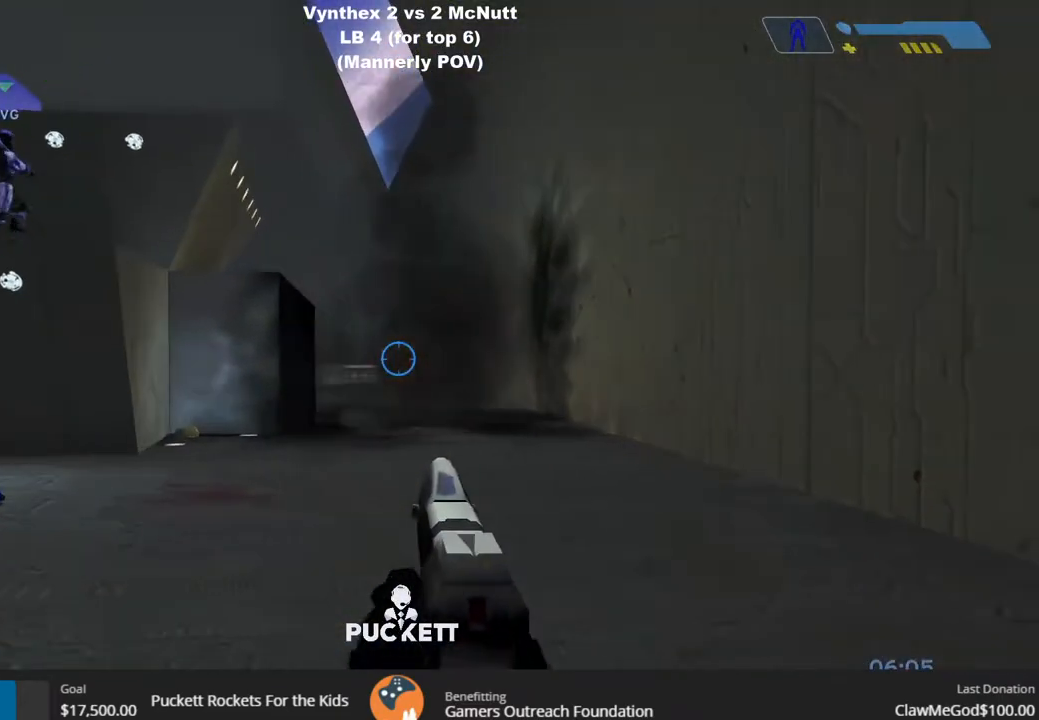
{"dt_ms": 500, "buttons": [], "left_stick": "left", "right_stick": "center", "events": [[283, "left_stick", "center"], [367, "left_stick", "left"]]}